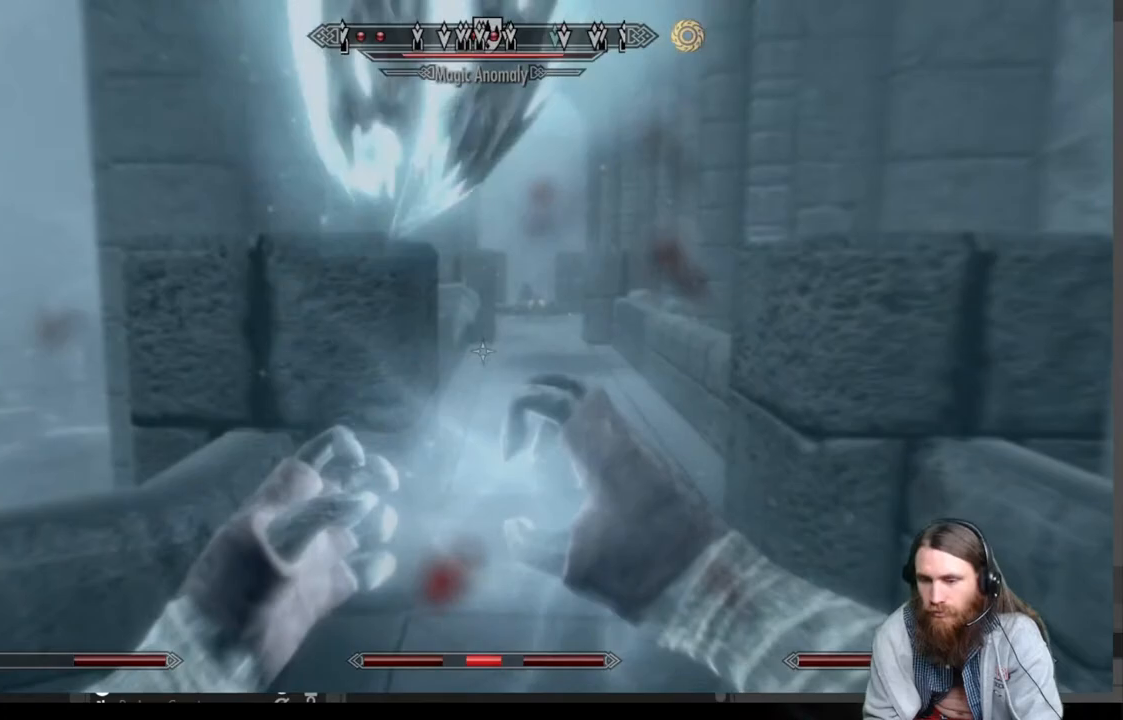
Gameplay with a controller (Xbox layout); each line is a JSON object with the inputs held at the frame after it. "events" lists button and stick changes between this image and that frame as [ms after this image, input, new state], when the widget could be followed in between.
{"buttons": [], "left_stick": "center", "right_stick": "center", "events": [[117, "right_stick", "up"], [250, "right_stick", "center"], [467, "L2", "up"], [467, "R2", "up"]]}
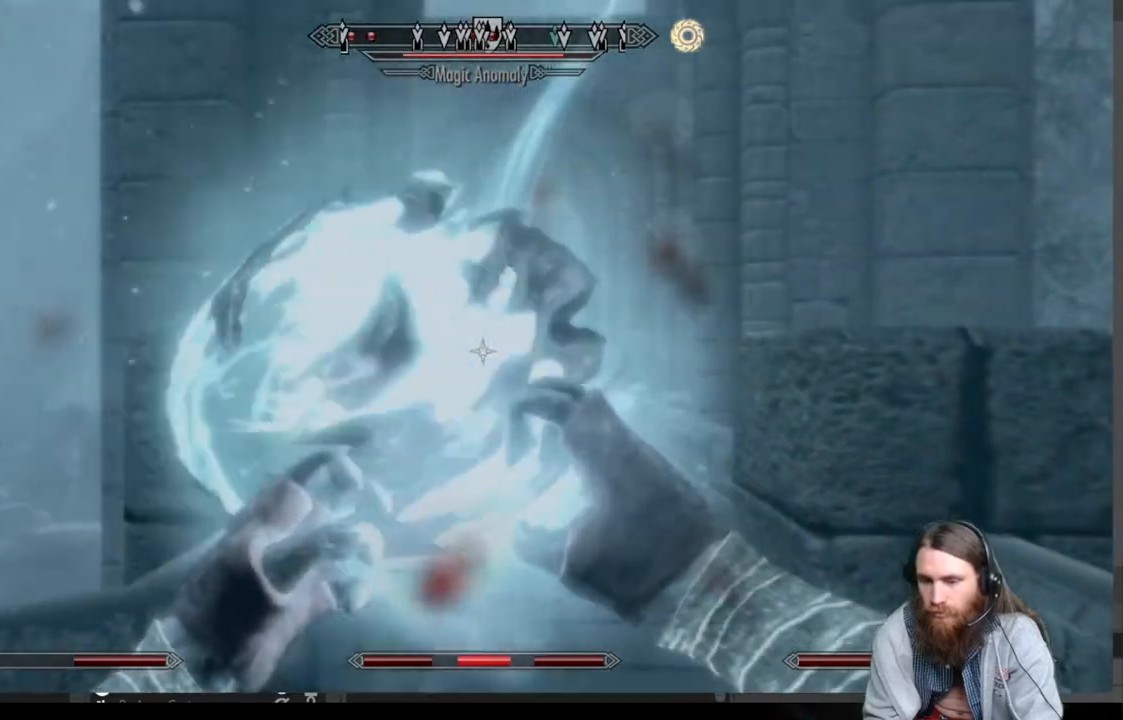
{"buttons": [], "left_stick": "center", "right_stick": "down-left", "events": [[500, "right_stick", "down-left"]]}
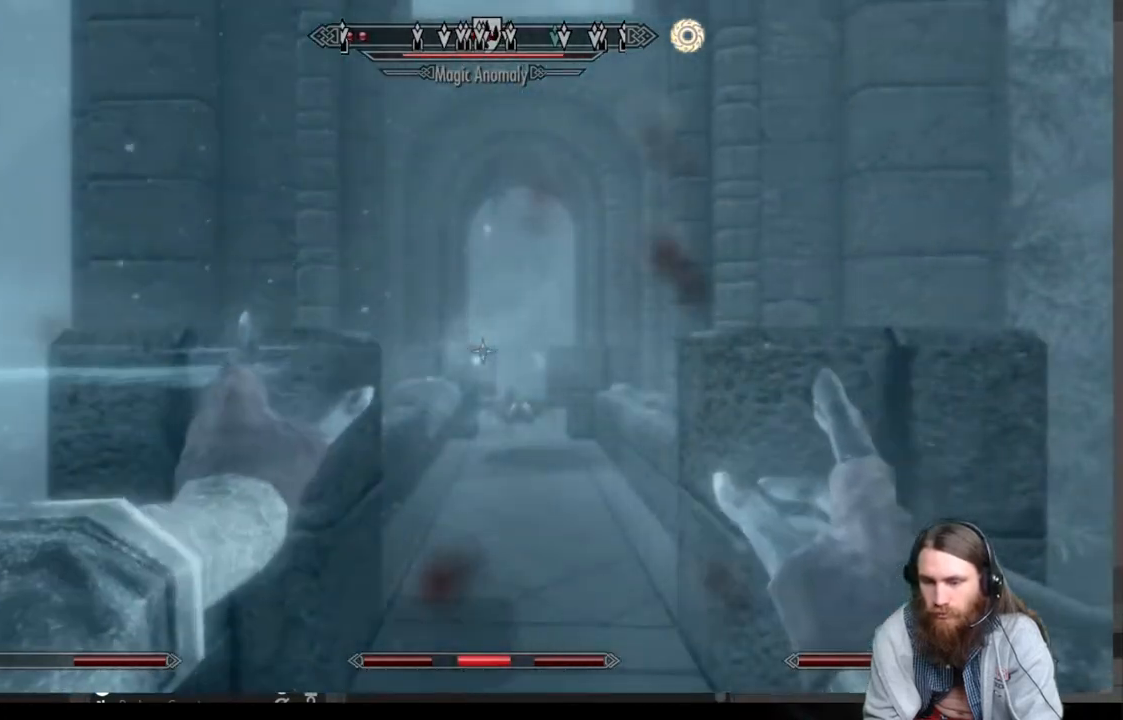
{"buttons": [], "left_stick": "center", "right_stick": "left", "events": [[17, "left_stick", "down-right"], [250, "left_stick", "down"], [417, "left_stick", "center"], [450, "right_stick", "left"]]}
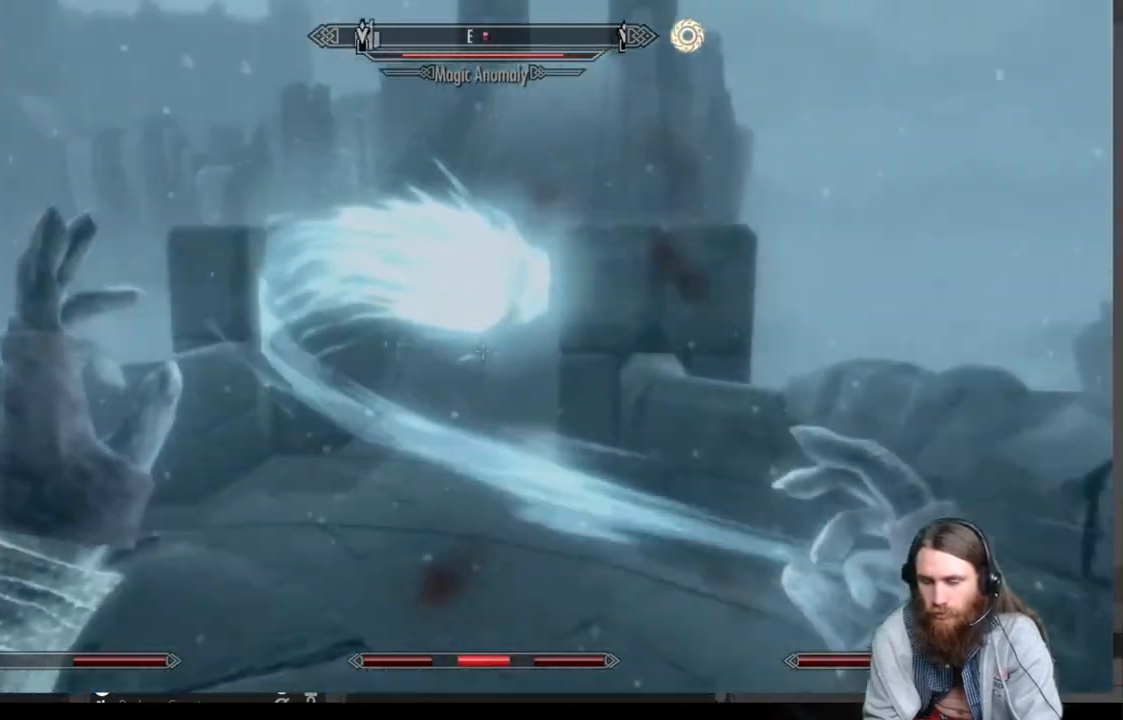
{"buttons": [], "left_stick": "left", "right_stick": "center", "events": [[67, "right_stick", "center"], [417, "left_stick", "left"]]}
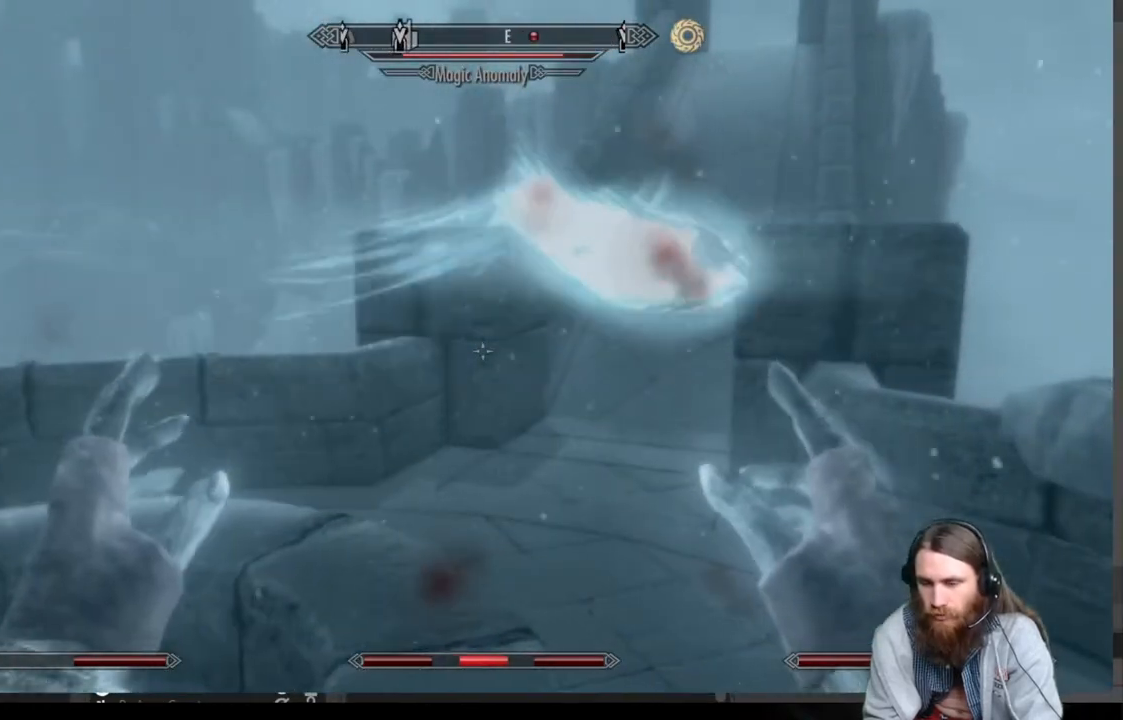
{"buttons": [], "left_stick": "left", "right_stick": "right", "events": [[100, "left_stick", "down-left"], [383, "left_stick", "left"], [450, "right_stick", "right"]]}
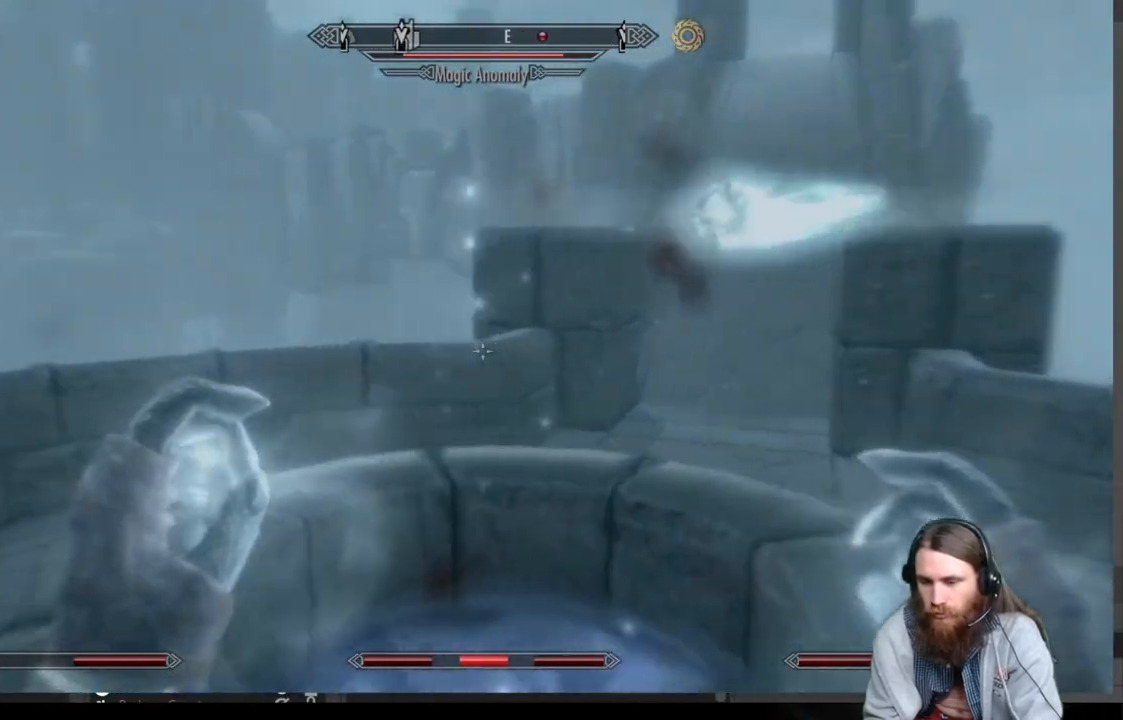
{"buttons": [], "left_stick": "up-left", "right_stick": "right", "events": [[133, "left_stick", "up-left"], [133, "right_stick", "center"], [283, "right_stick", "right"]]}
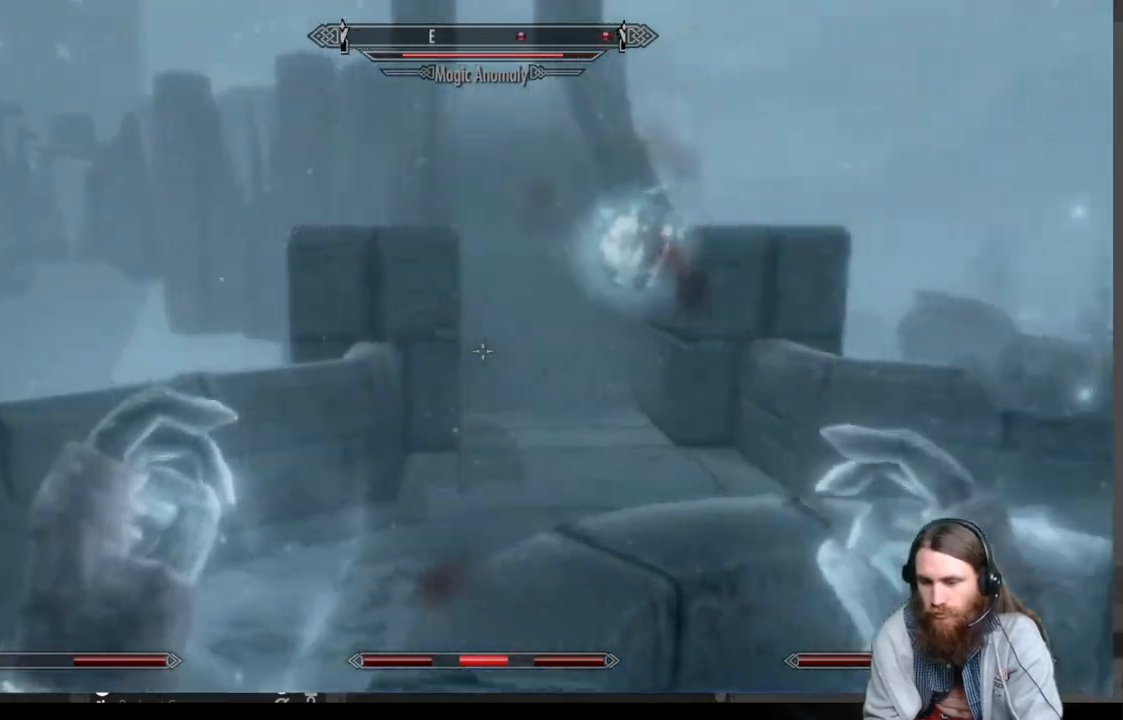
{"buttons": [], "left_stick": "center", "right_stick": "center", "events": [[33, "left_stick", "center"], [200, "left_stick", "down"], [383, "left_stick", "center"], [383, "right_stick", "center"]]}
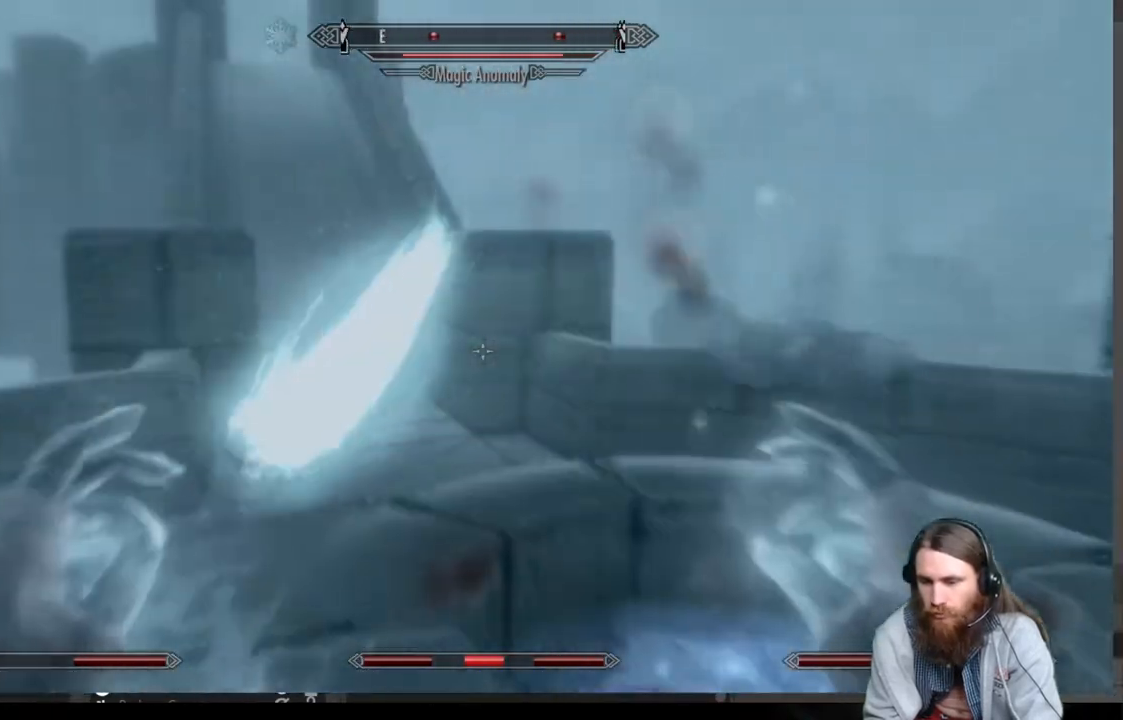
{"buttons": [], "left_stick": "up-right", "right_stick": "center", "events": [[33, "left_stick", "right"], [183, "right_stick", "left"], [333, "right_stick", "center"], [483, "left_stick", "up-right"]]}
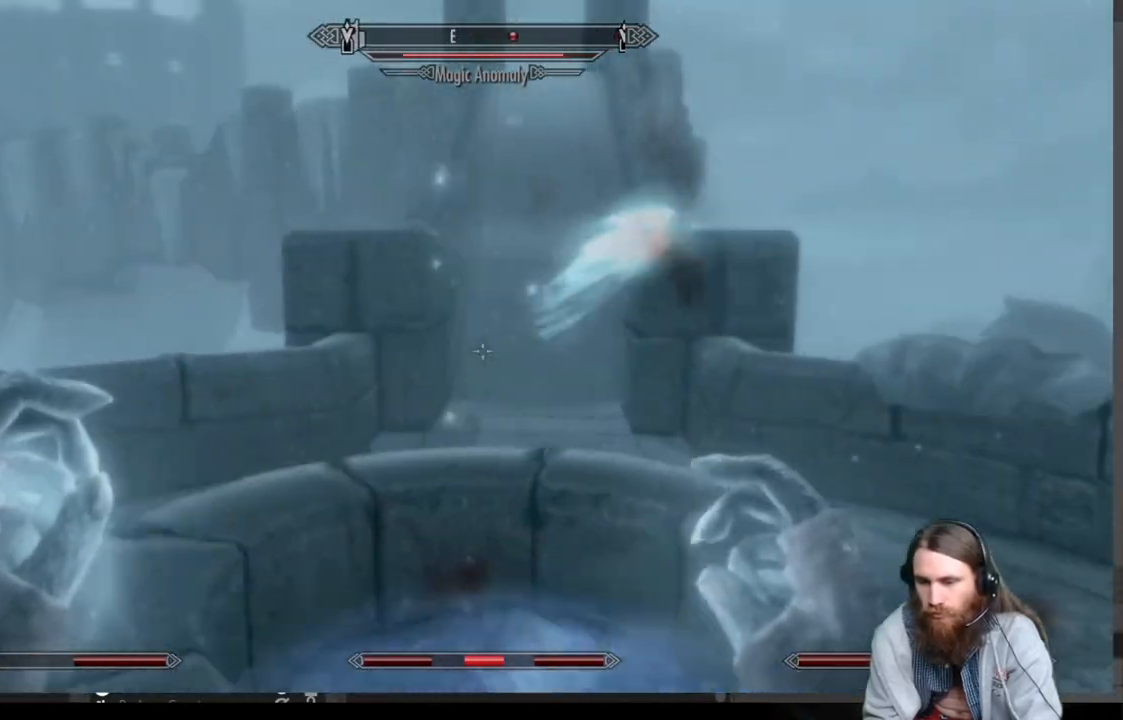
{"buttons": [], "left_stick": "left", "right_stick": "center", "events": [[300, "left_stick", "center"], [467, "left_stick", "left"]]}
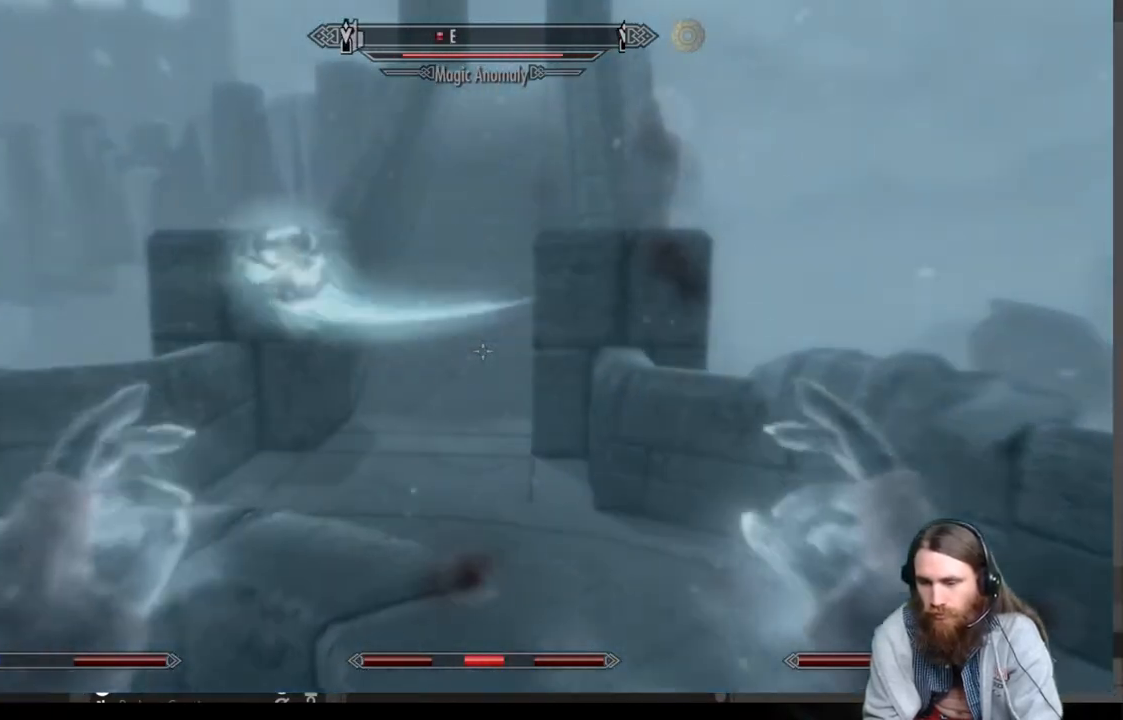
{"buttons": [], "left_stick": "center", "right_stick": "center", "events": [[500, "left_stick", "center"]]}
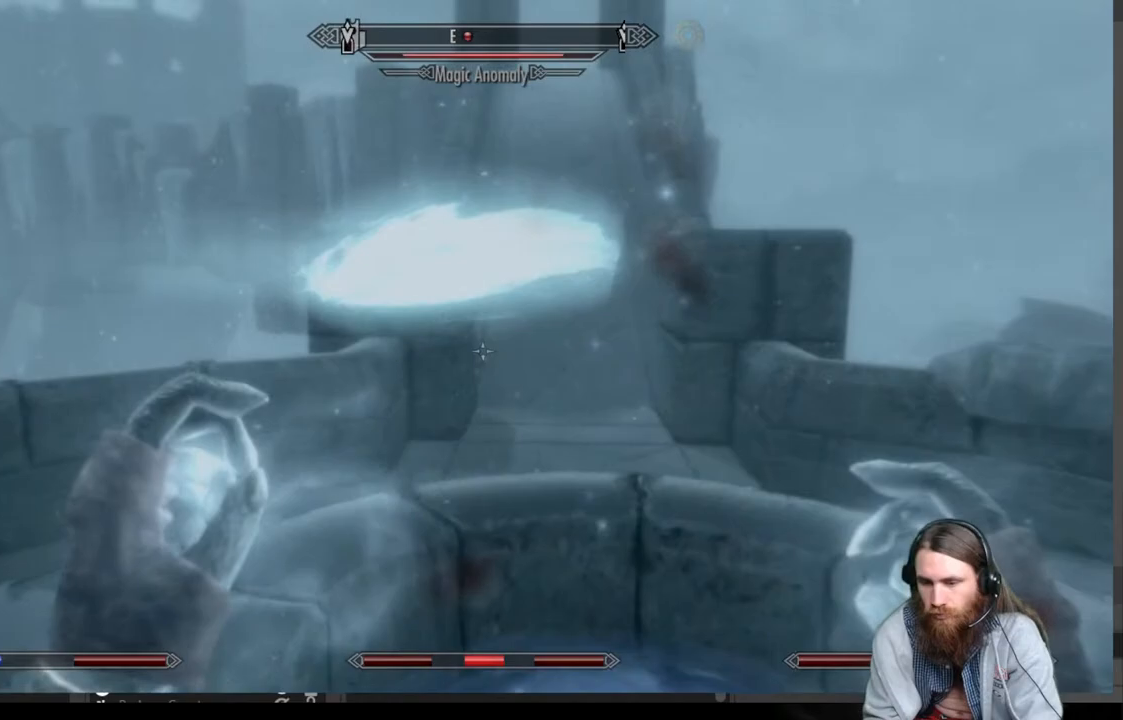
{"buttons": ["L2", "R2"], "left_stick": "center", "right_stick": "left", "events": [[183, "L2", "down"], [183, "R2", "down"], [433, "right_stick", "left"]]}
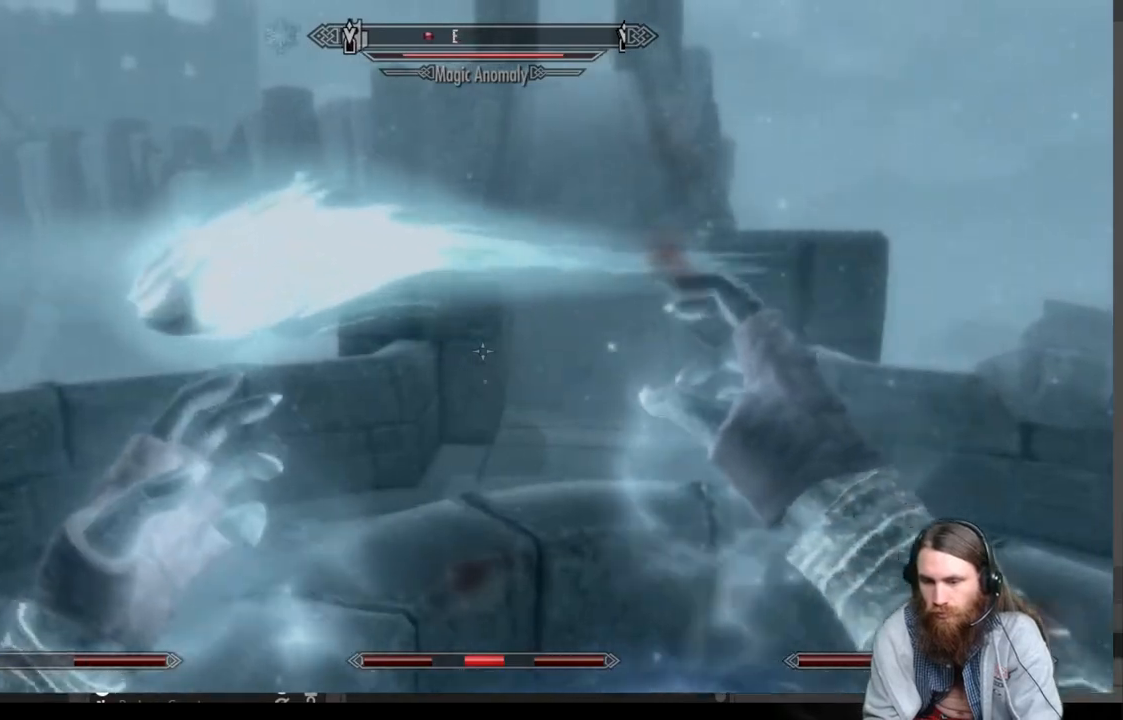
{"buttons": ["L2", "R2"], "left_stick": "center", "right_stick": "left", "events": [[150, "right_stick", "center"], [350, "right_stick", "left"]]}
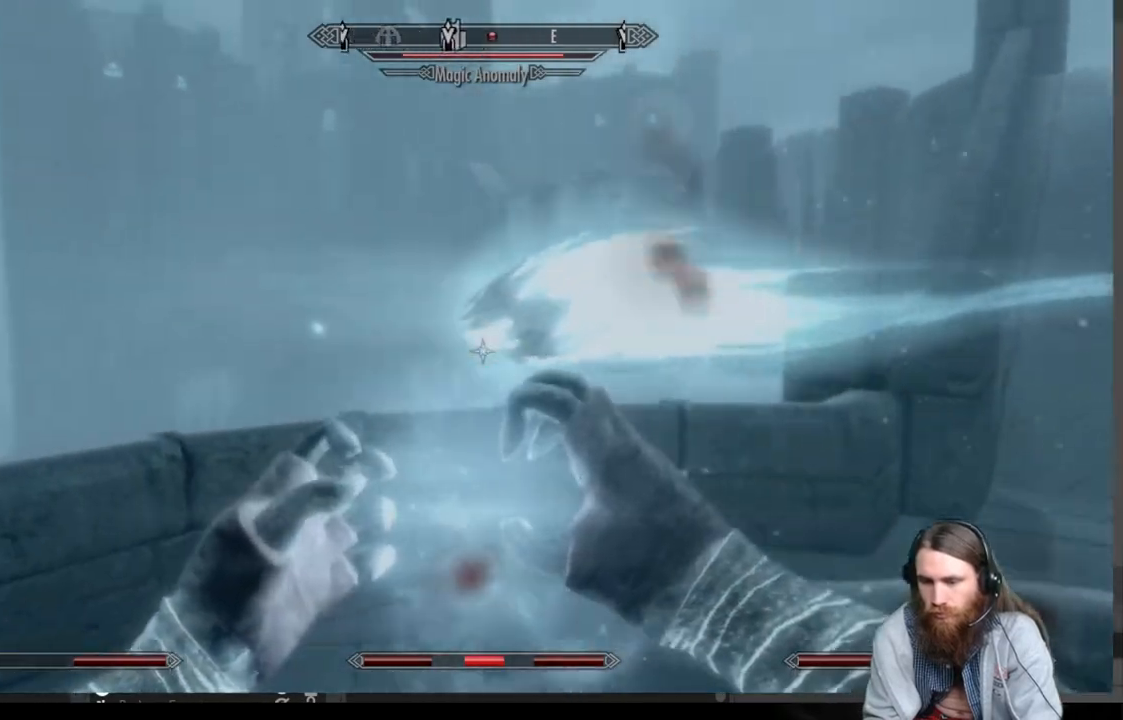
{"buttons": [], "left_stick": "center", "right_stick": "center", "events": [[33, "right_stick", "center"], [150, "R2", "up"], [183, "L2", "up"]]}
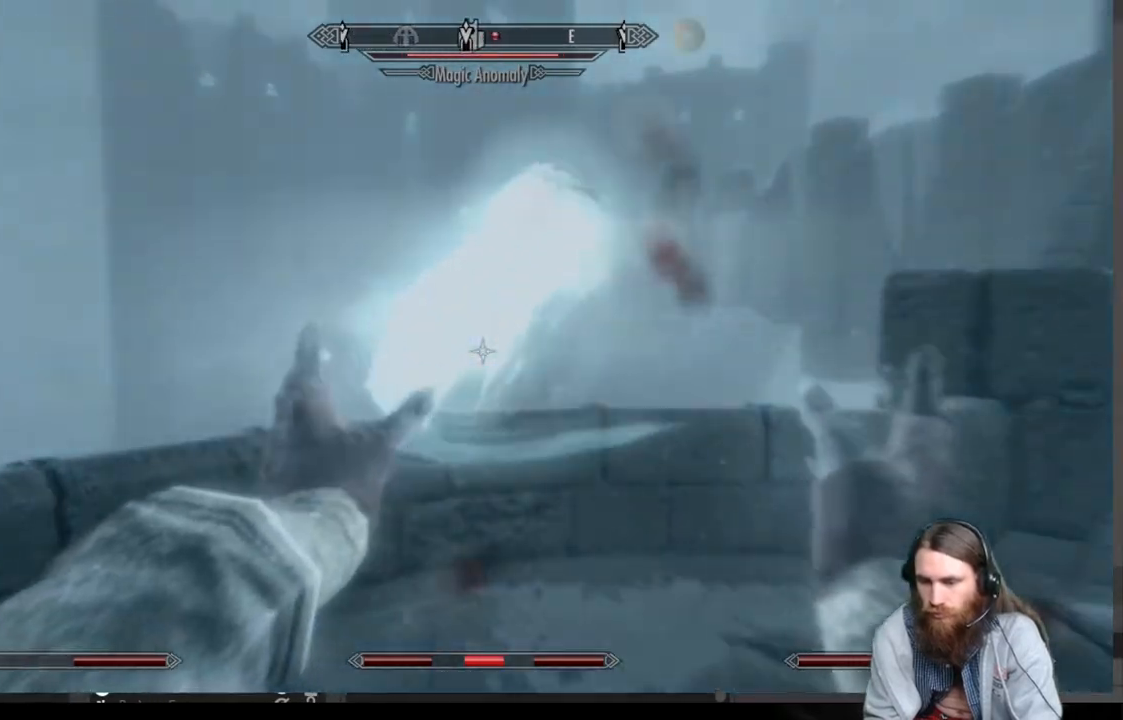
{"buttons": [], "left_stick": "center", "right_stick": "center", "events": []}
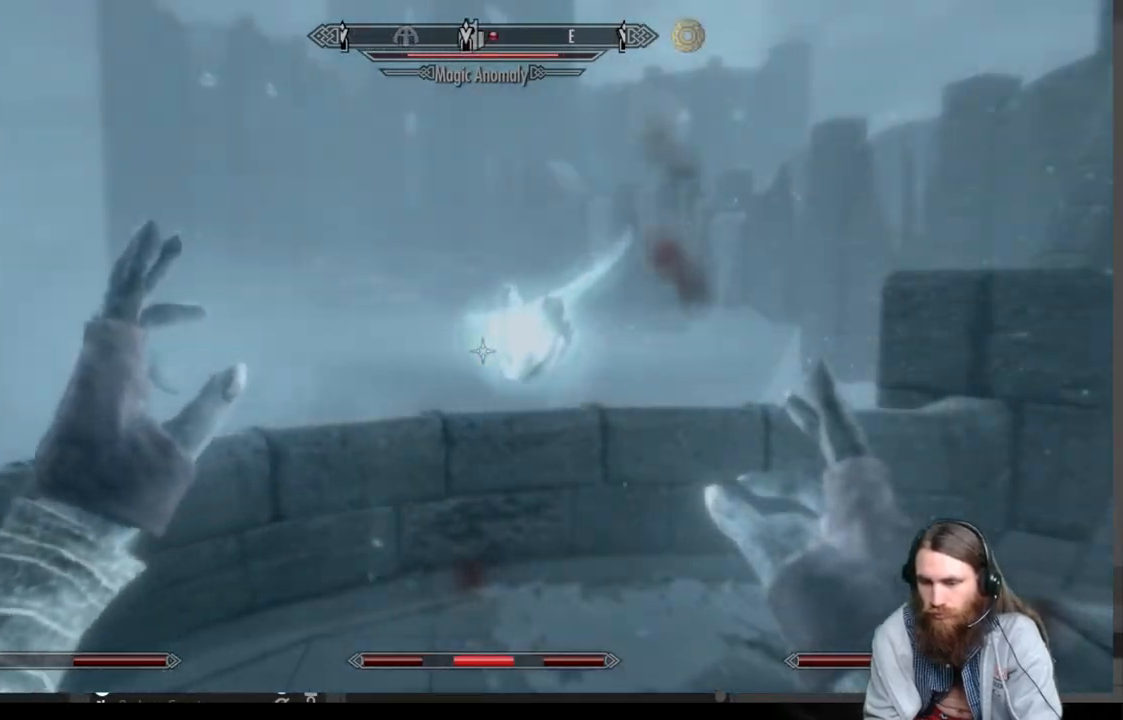
{"buttons": [], "left_stick": "center", "right_stick": "center", "events": []}
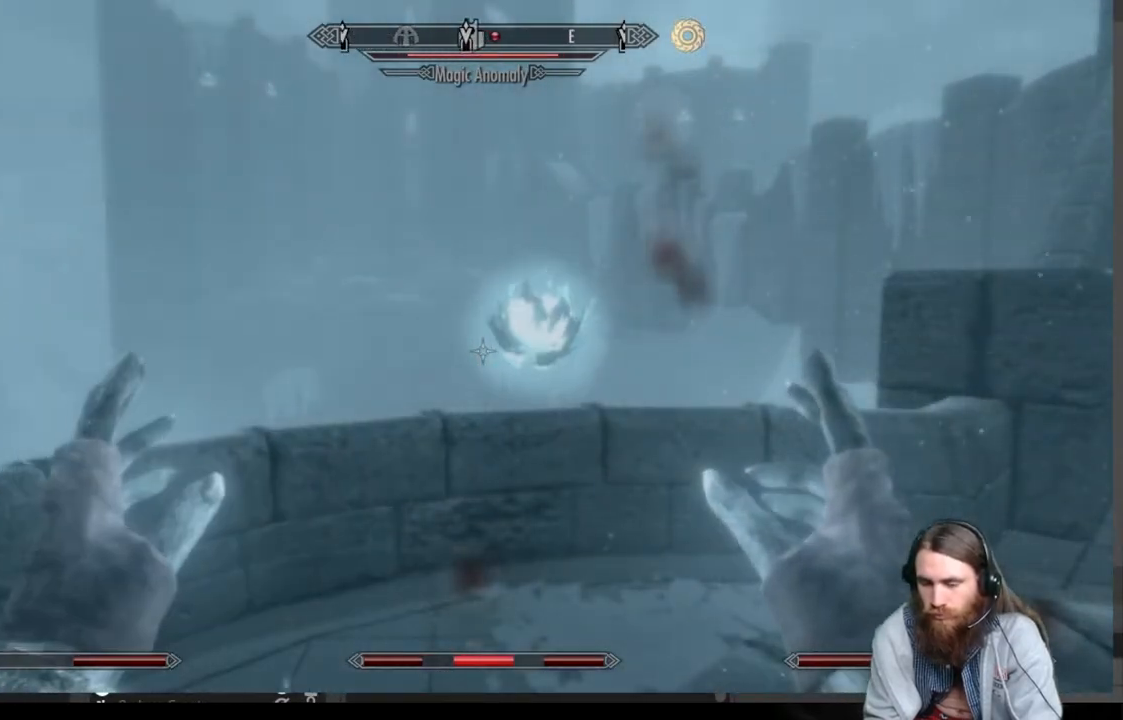
{"buttons": [], "left_stick": "right", "right_stick": "left", "events": [[50, "left_stick", "right"], [133, "right_stick", "left"], [267, "right_stick", "center"], [433, "right_stick", "left"]]}
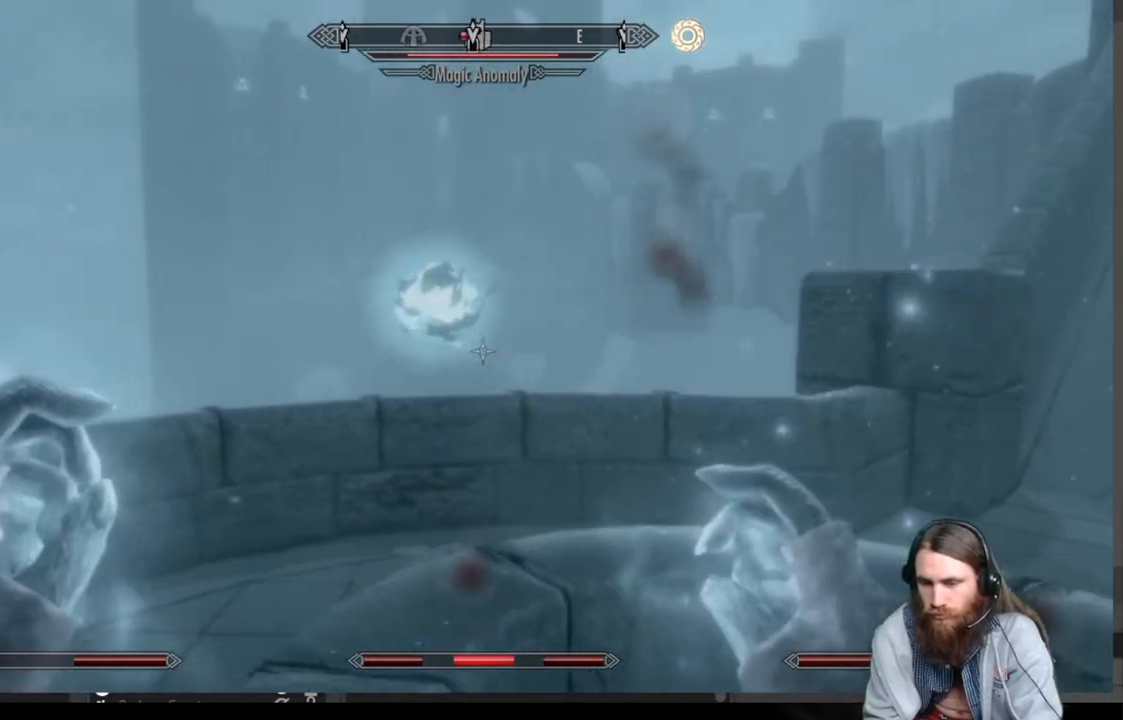
{"buttons": [], "left_stick": "up-right", "right_stick": "center", "events": [[83, "right_stick", "center"], [233, "left_stick", "up-right"]]}
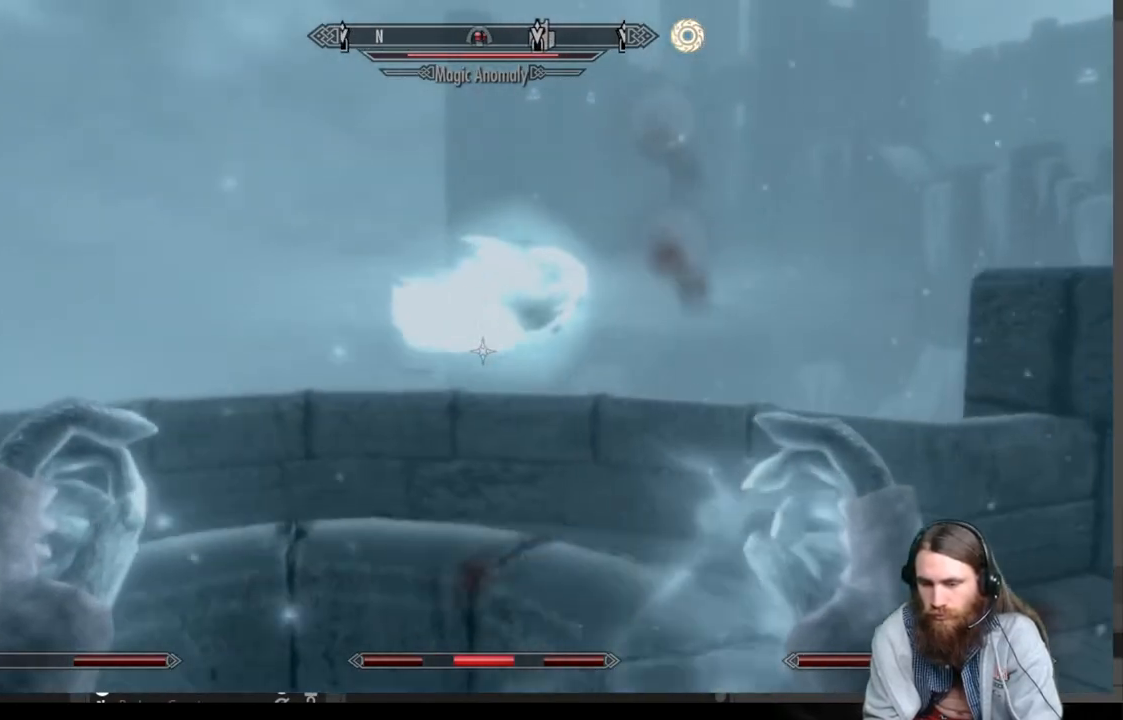
{"buttons": [], "left_stick": "left", "right_stick": "center", "events": [[17, "left_stick", "center"], [167, "right_stick", "left"], [300, "right_stick", "center"], [467, "left_stick", "left"]]}
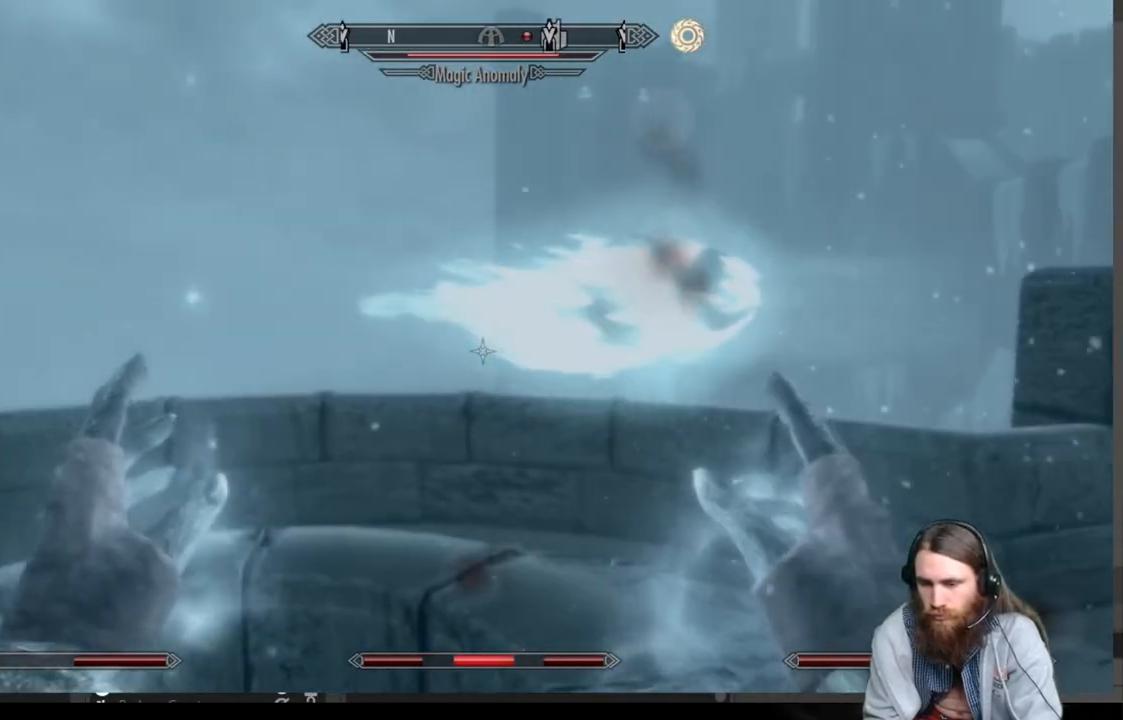
{"buttons": [], "left_stick": "left", "right_stick": "right", "events": [[17, "right_stick", "right"], [267, "right_stick", "center"], [500, "right_stick", "right"]]}
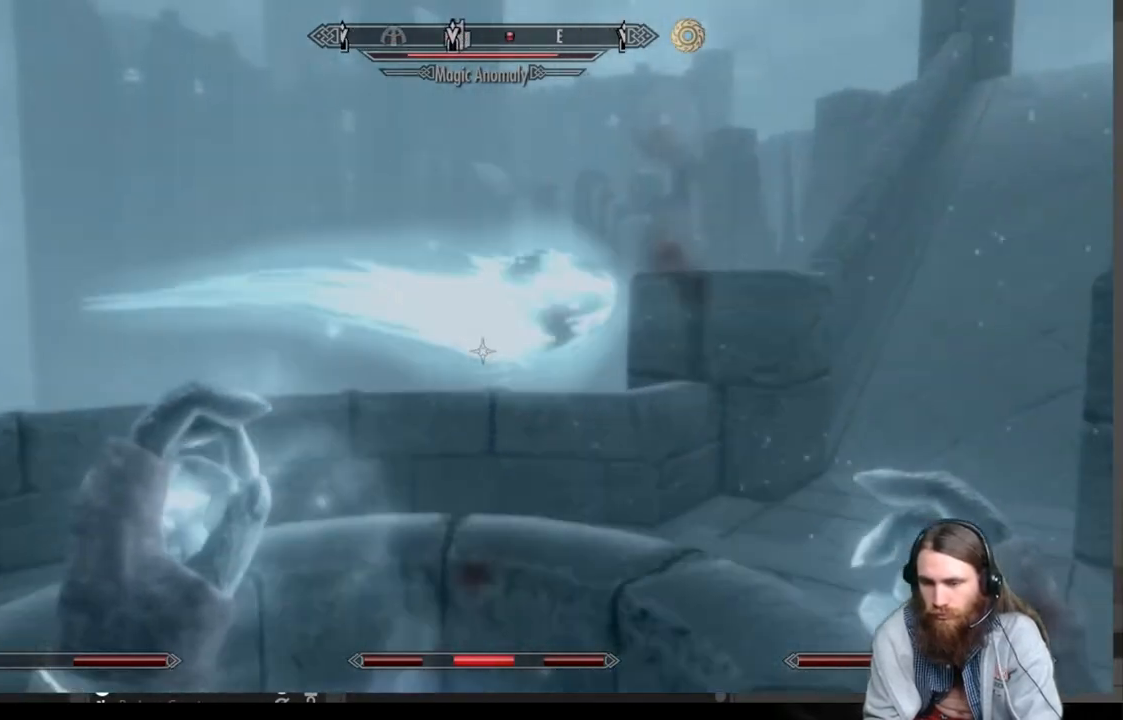
{"buttons": [], "left_stick": "center", "right_stick": "center", "events": [[183, "right_stick", "center"], [233, "left_stick", "center"]]}
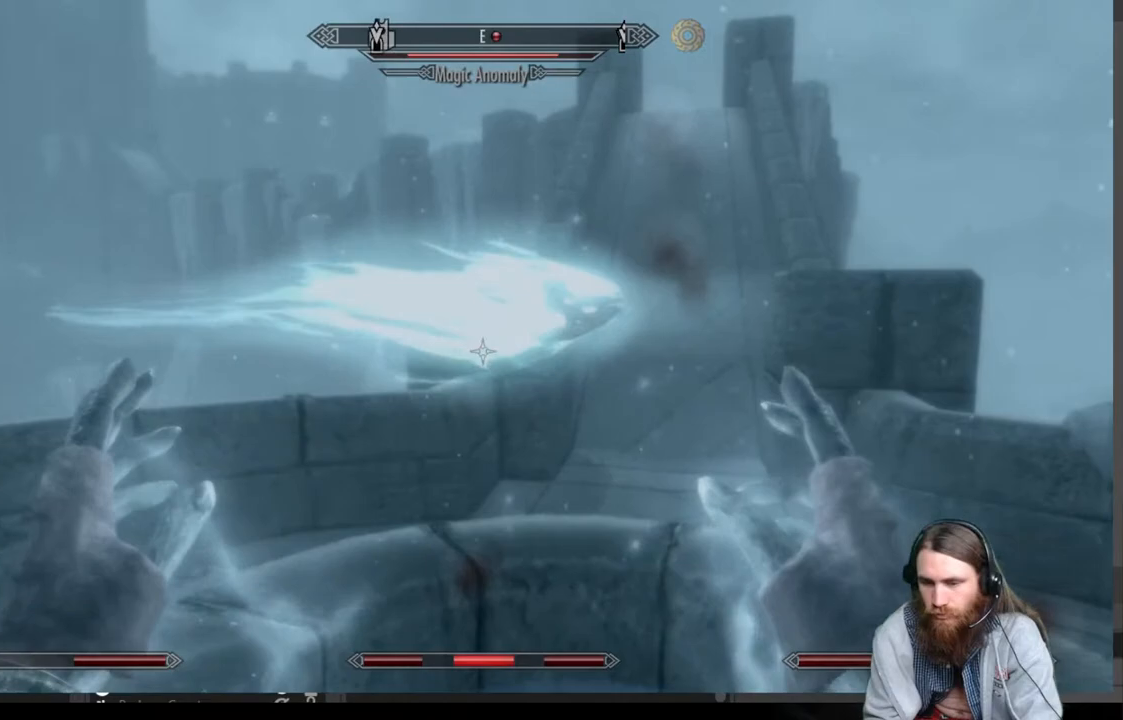
{"buttons": [], "left_stick": "left", "right_stick": "center", "events": [[50, "right_stick", "right"], [200, "right_stick", "center"], [317, "left_stick", "left"]]}
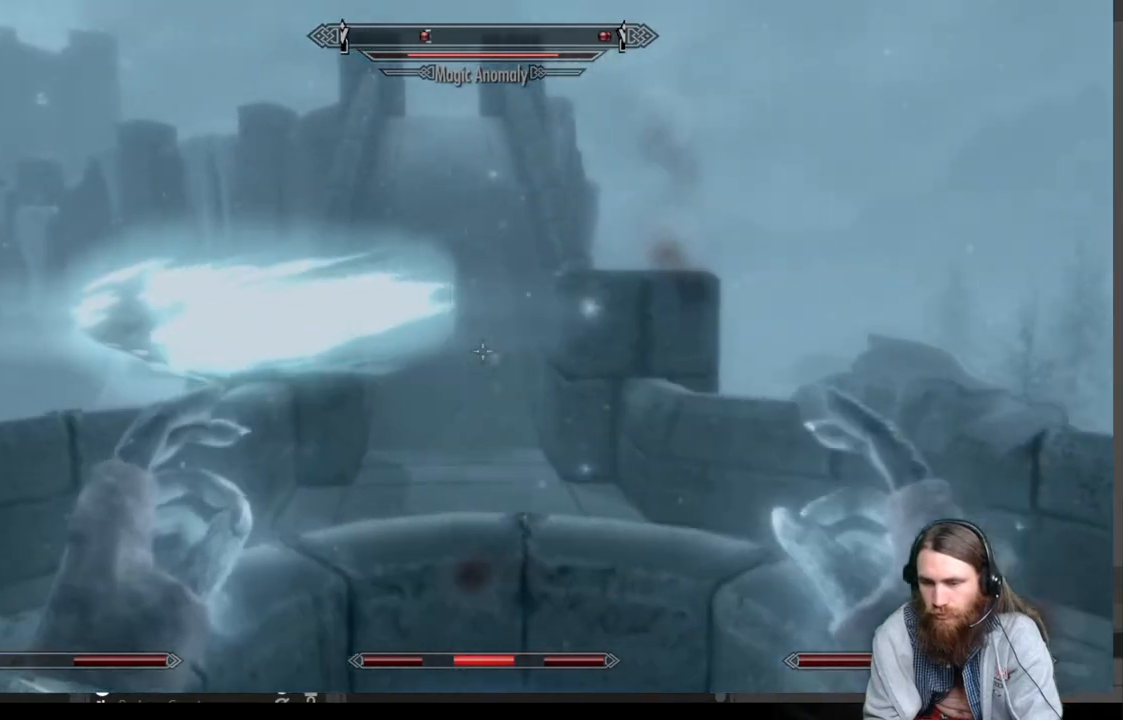
{"buttons": [], "left_stick": "center", "right_stick": "center", "events": [[100, "left_stick", "center"], [183, "DPAD_UP", "down"], [350, "DPAD_UP", "up"]]}
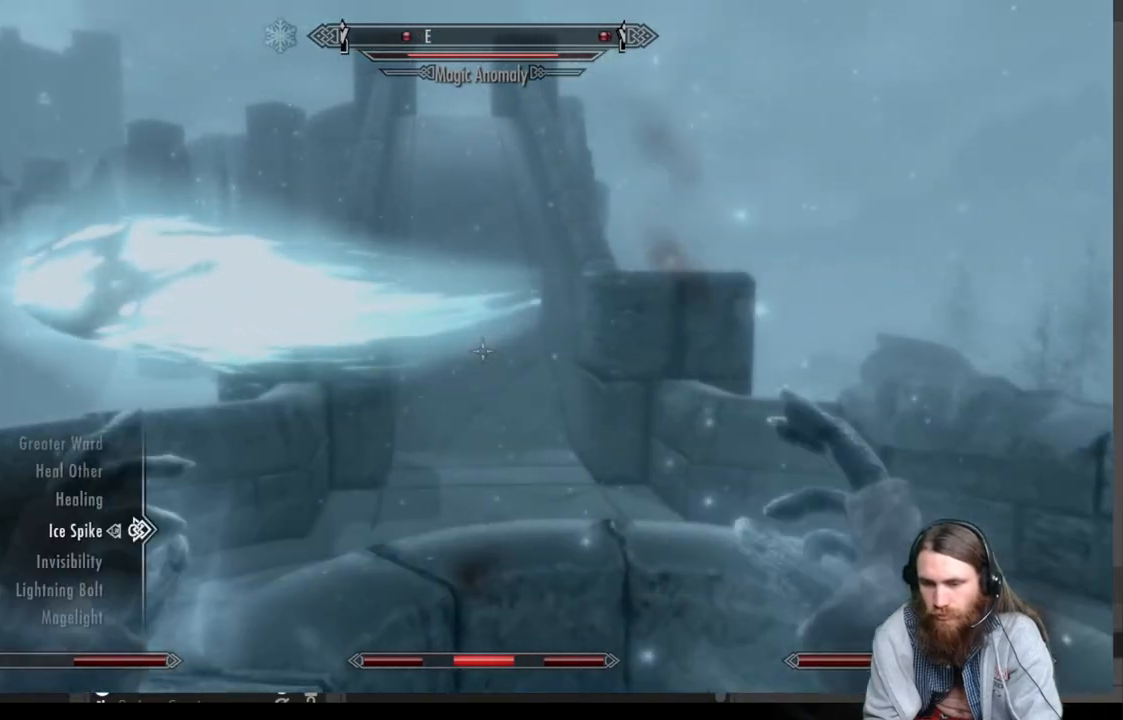
{"buttons": ["DPAD_DOWN"], "left_stick": "center", "right_stick": "center", "events": [[467, "DPAD_DOWN", "down"]]}
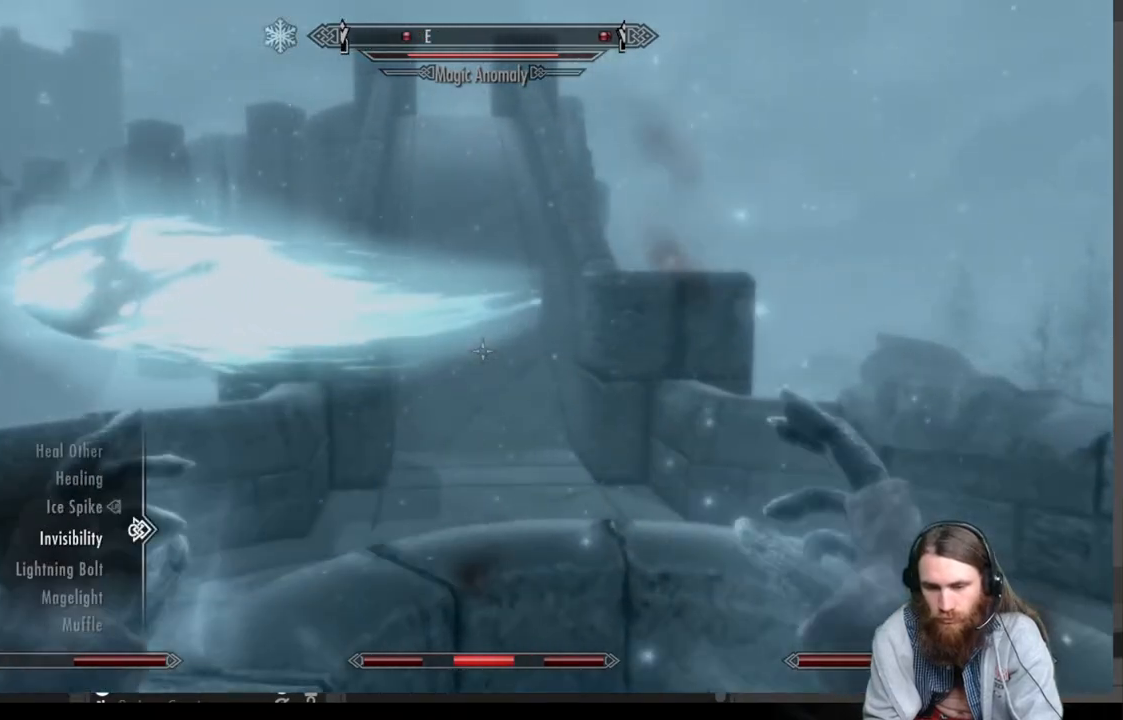
{"buttons": [], "left_stick": "center", "right_stick": "center", "events": [[83, "DPAD_DOWN", "up"], [167, "DPAD_DOWN", "down"], [300, "DPAD_DOWN", "up"]]}
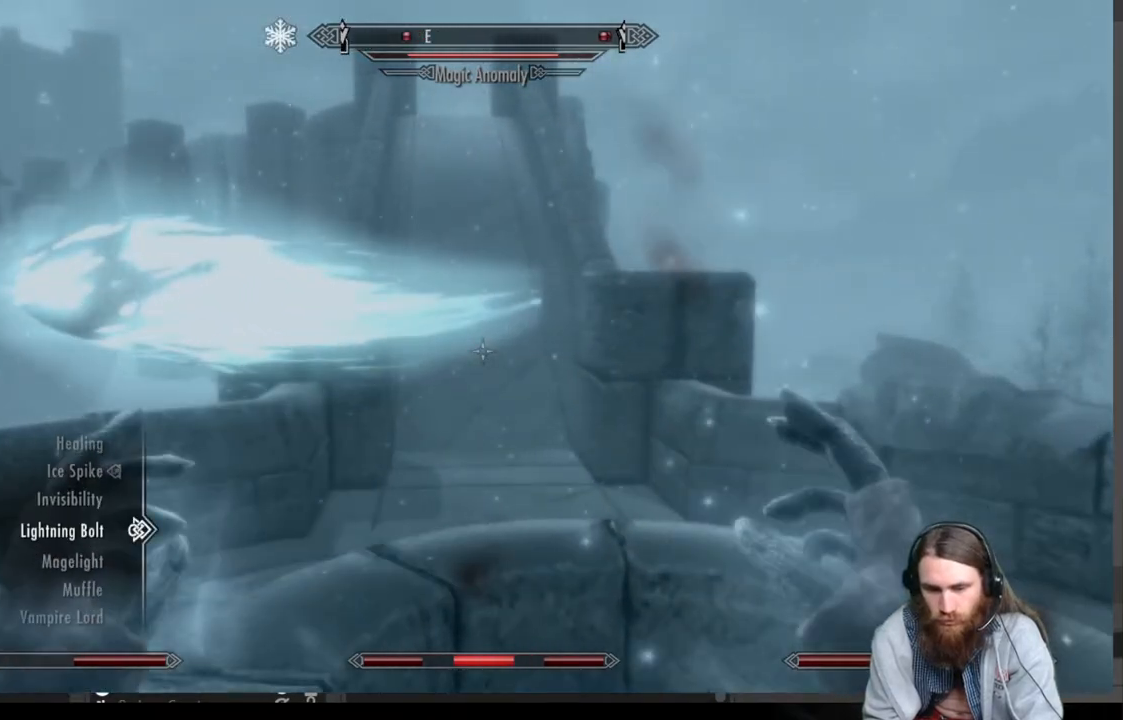
{"buttons": [], "left_stick": "center", "right_stick": "center", "events": [[33, "DPAD_DOWN", "down"], [167, "DPAD_DOWN", "up"]]}
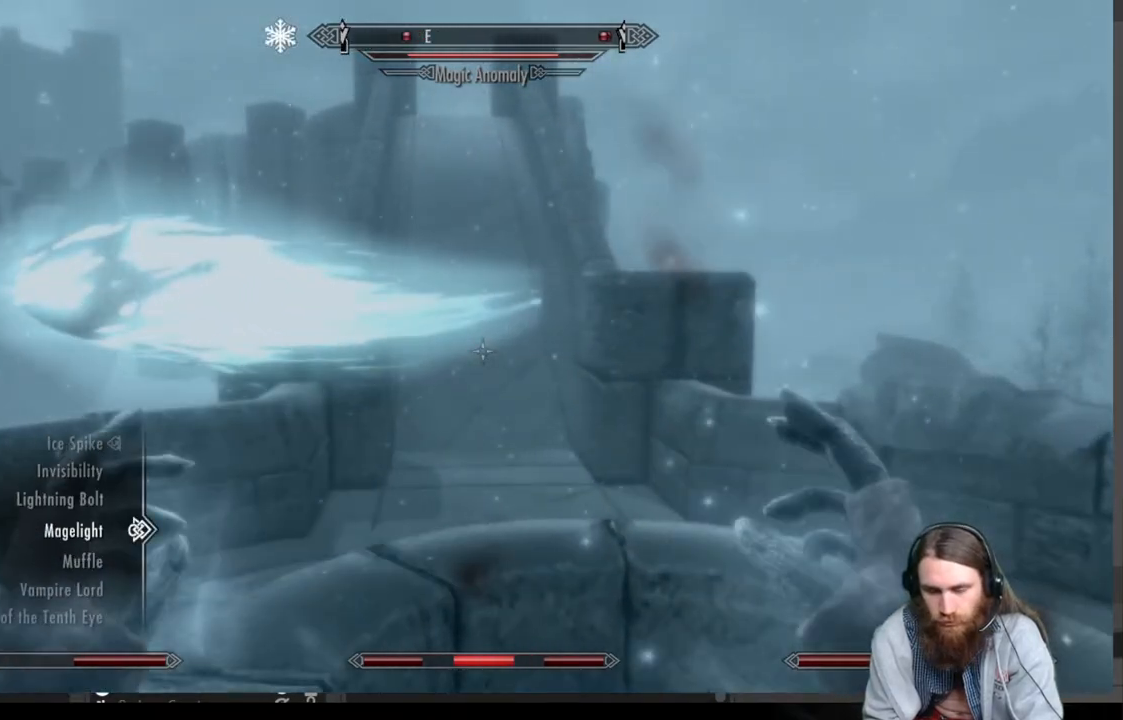
{"buttons": ["DPAD_UP"], "left_stick": "center", "right_stick": "center", "events": [[67, "DPAD_DOWN", "down"], [133, "DPAD_DOWN", "up"], [267, "DPAD_UP", "down"], [400, "DPAD_UP", "up"], [417, "DPAD_UP", "down"]]}
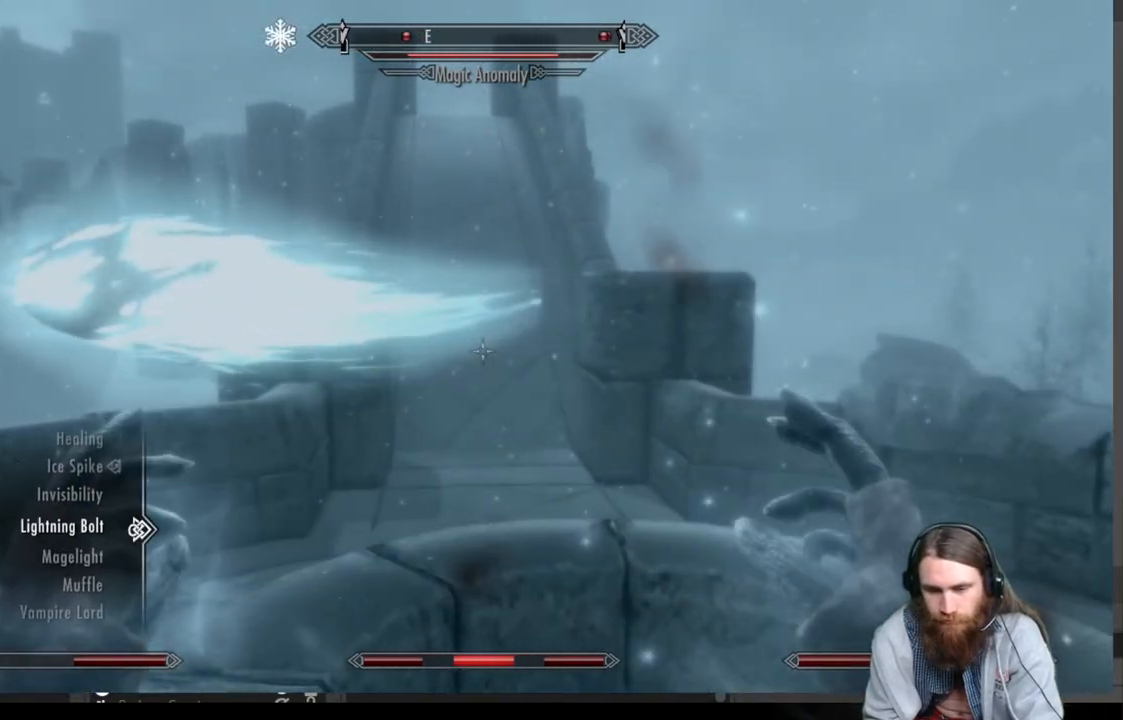
{"buttons": ["DPAD_UP"], "left_stick": "center", "right_stick": "center", "events": []}
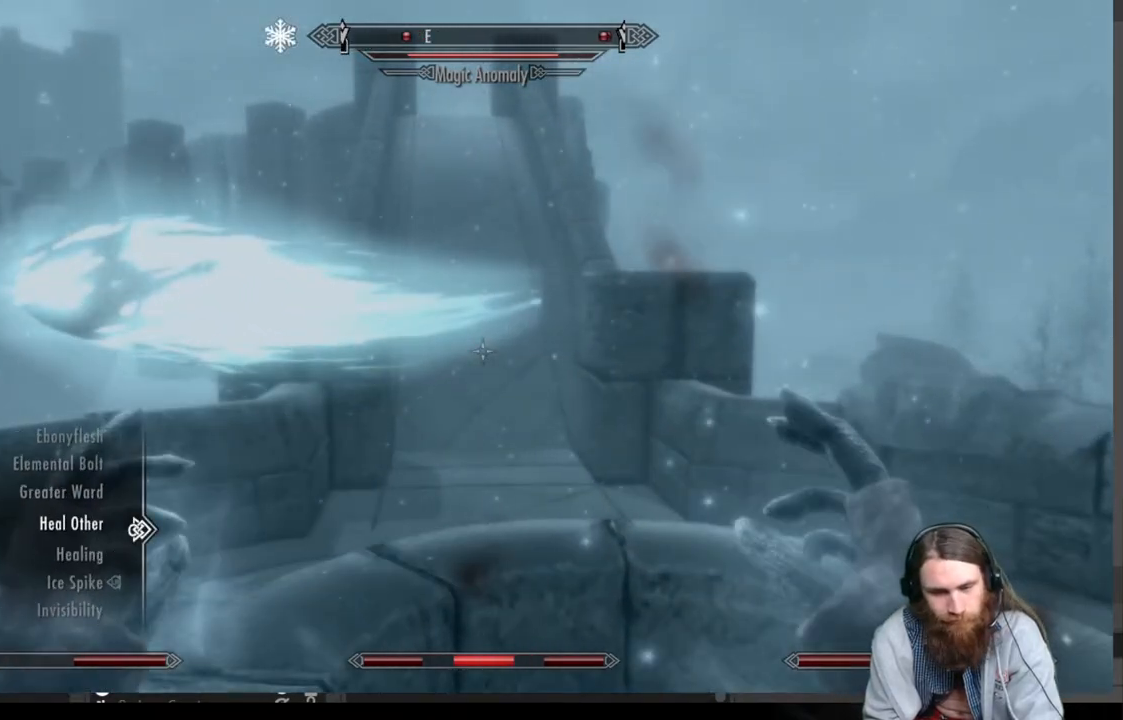
{"buttons": [], "left_stick": "center", "right_stick": "center", "events": [[17, "DPAD_UP", "up"], [350, "DPAD_UP", "down"], [483, "DPAD_UP", "up"]]}
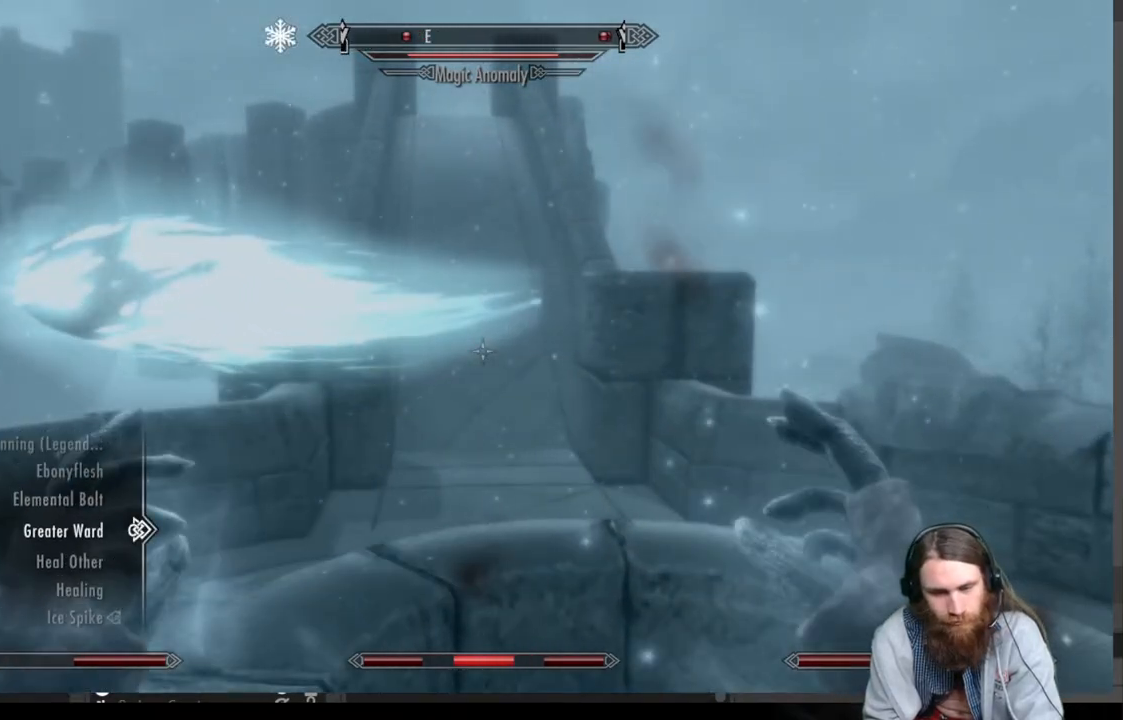
{"buttons": [], "left_stick": "center", "right_stick": "center", "events": [[83, "DPAD_UP", "down"], [200, "DPAD_UP", "up"]]}
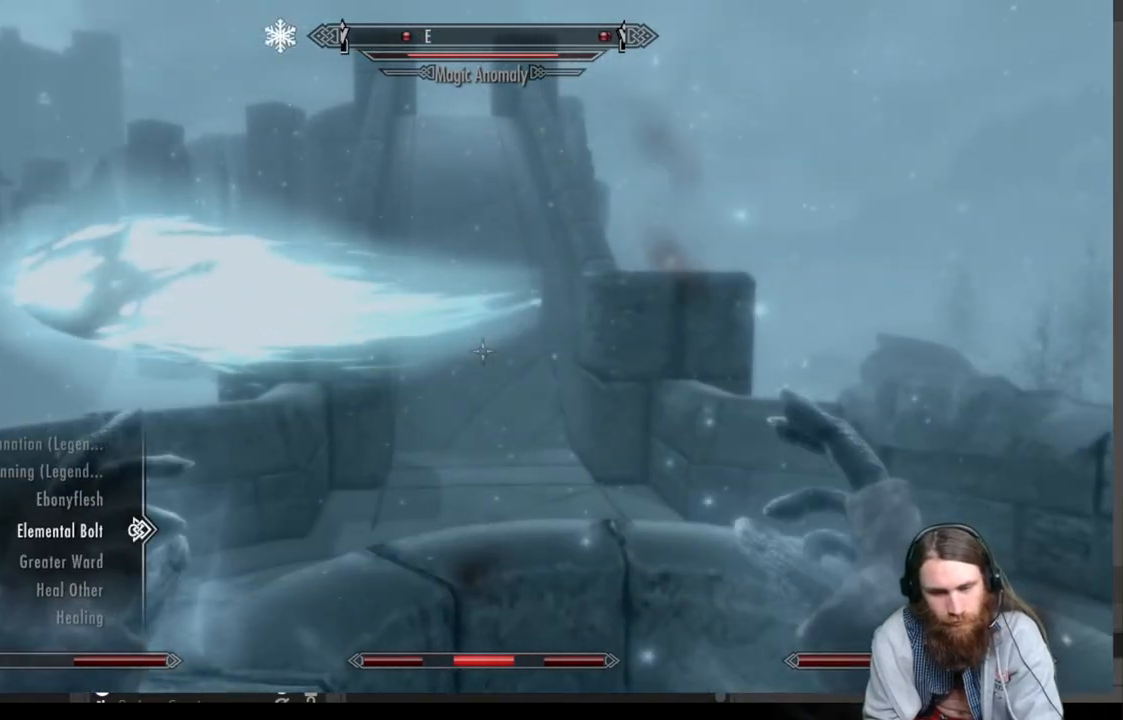
{"buttons": [], "left_stick": "center", "right_stick": "center", "events": [[33, "L2", "down"], [100, "R2", "down"], [217, "L2", "up"], [250, "R2", "up"], [350, "B", "down"], [417, "B", "up"]]}